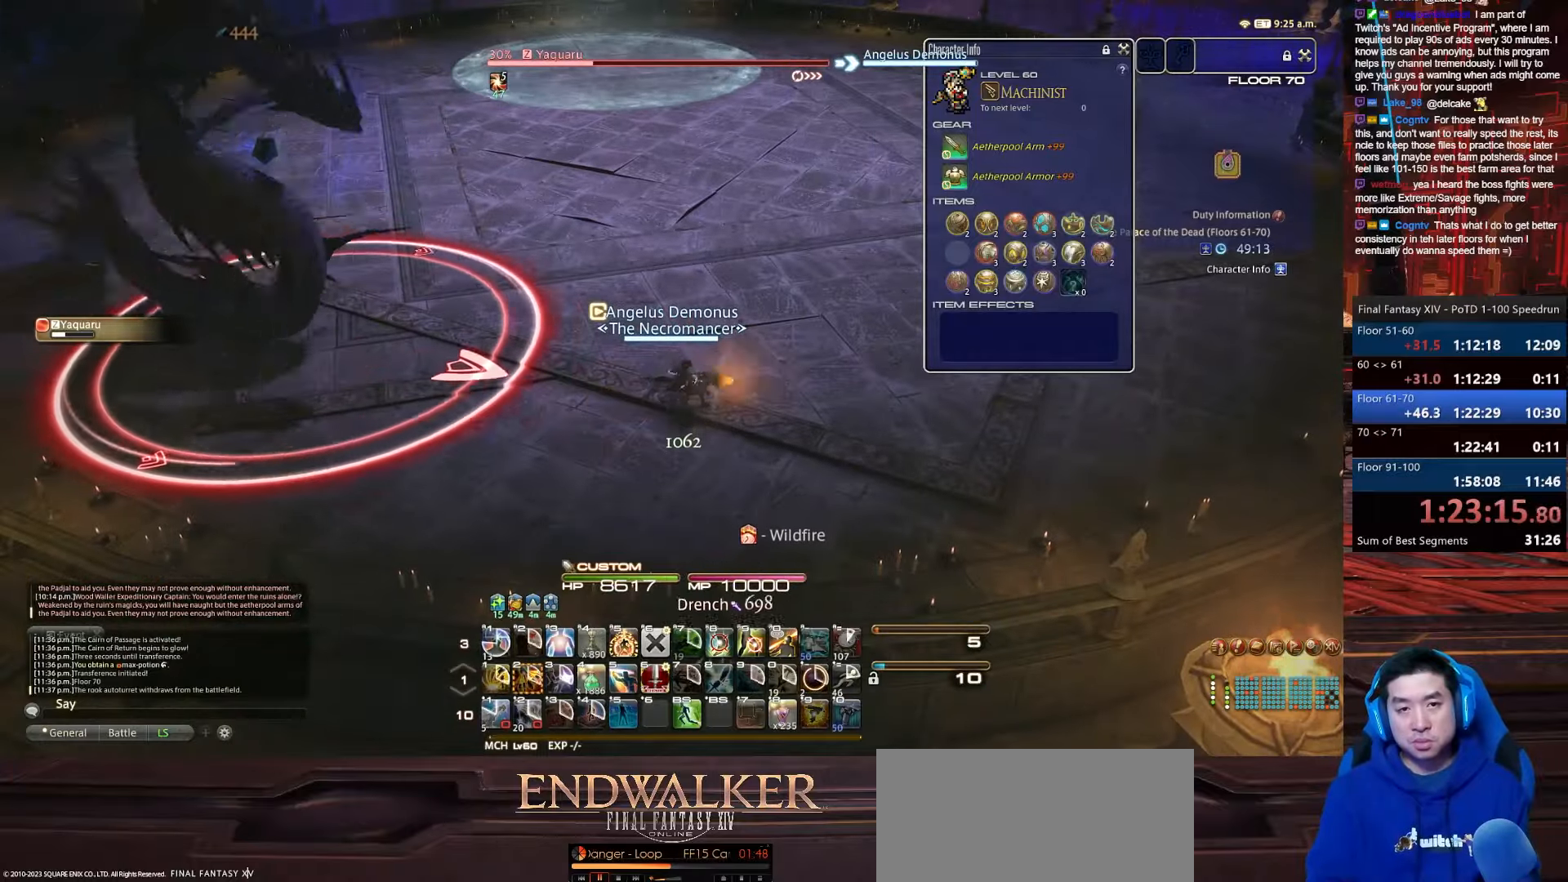
Gameplay with keyboard; each line is a JSON object with the keys held at the frame after it. "events" lists presses ("down") and releases ("up") of ".", "/", "0", "1", "2", "3", "4", "5", "6", "7", "8", "9", "a", "alt_l", "alt_r", "b", "backslash", "backspace", "c", "caps_lock", "comma", "ctrl_l", "ctrl_r", "d", "e", "equals", "escape", "f", "f1", "f10", "f11", "f12", "f2", "f3", "f4", "f5", "f6", "f7", "f8", "f9", "g", "h", "i", "j", "k", "l", "lbracket", "m", "minus", "n", "o", "p", "q", "quote", "r", "rbracket", "return", "s", "semicolon", "shift_l", "shift_r", "space", "t", "tab", "tilde", "u", "v", "w", "x", "y" and "z" between this image and that frame as [ms after this image, input, new state], when the widget could be followed in between. No other keys are recorded. Mouse input is not recorded.
{"keys": ["d"], "events": [[300, "d", "down"]]}
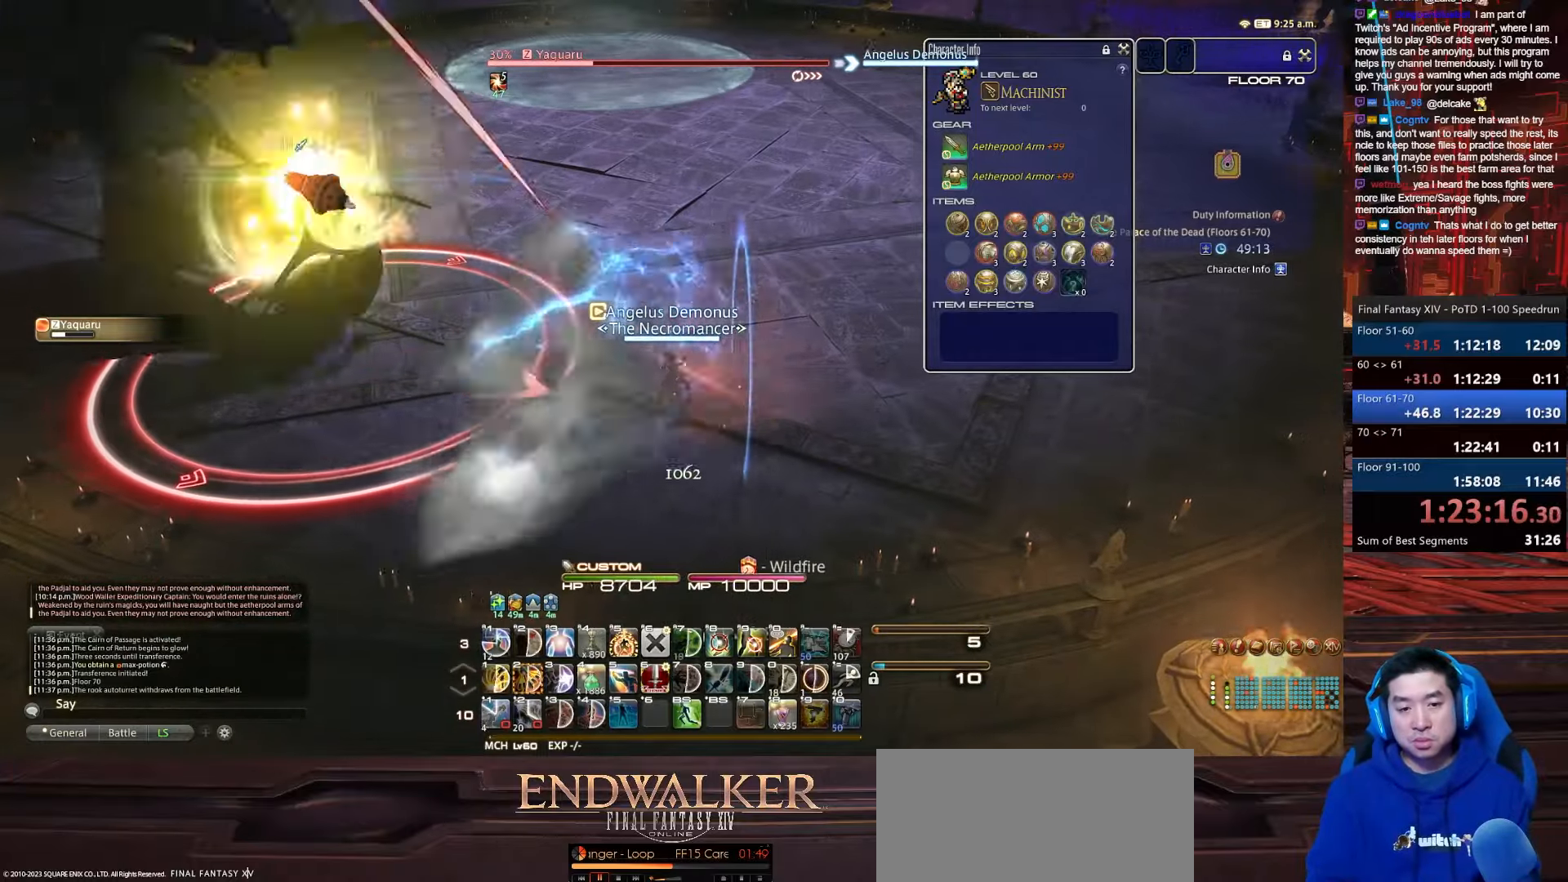
{"keys": ["d", "p"], "events": [[267, "p", "down"]]}
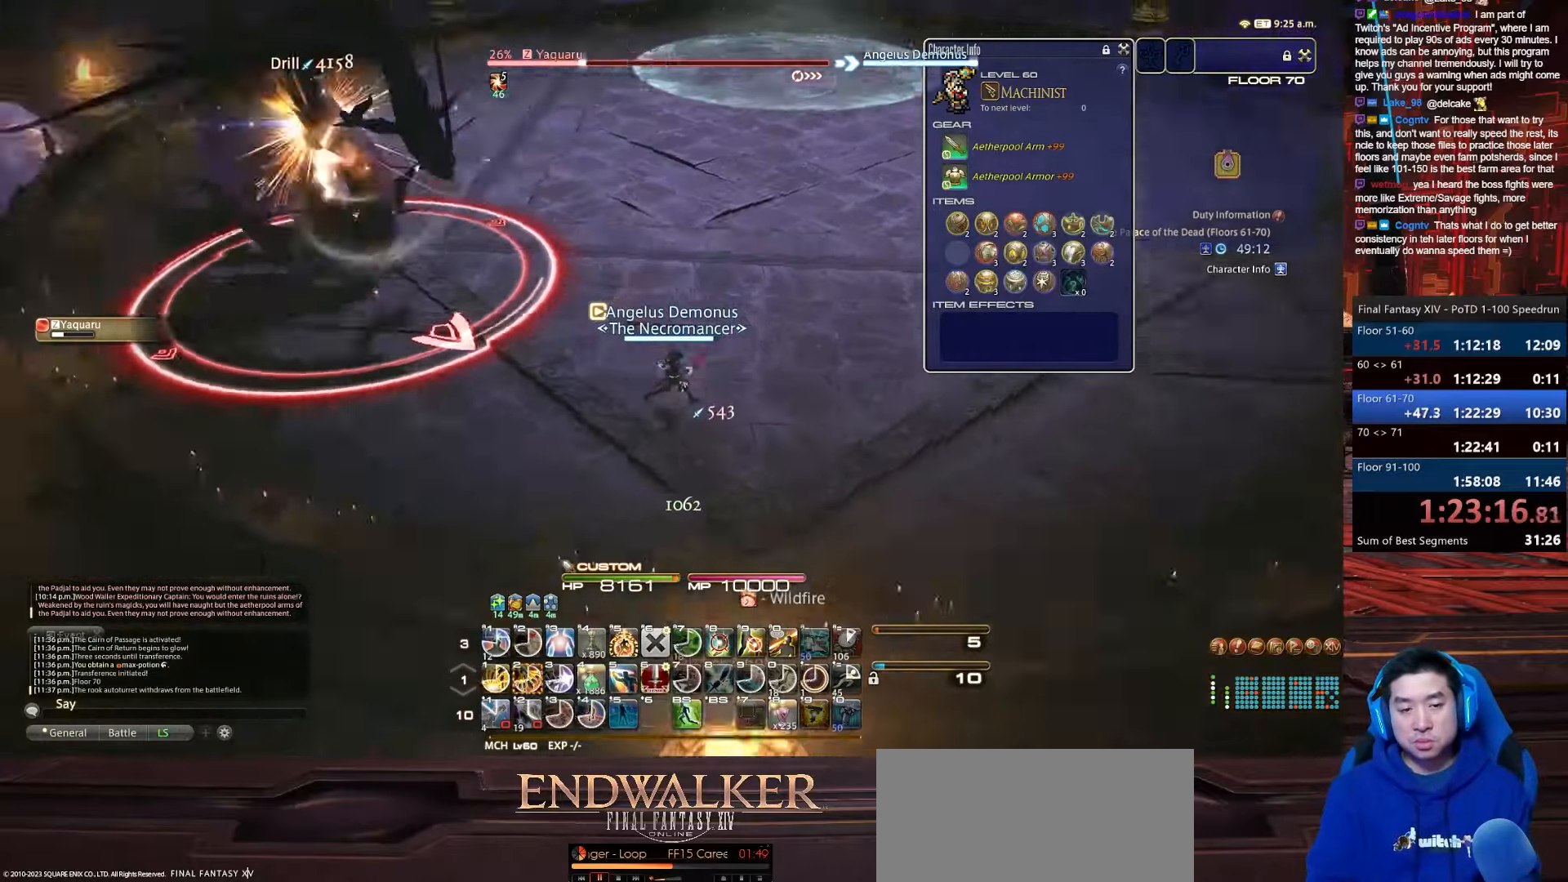
{"keys": ["2", "d", "p"], "events": [[400, "2", "down"]]}
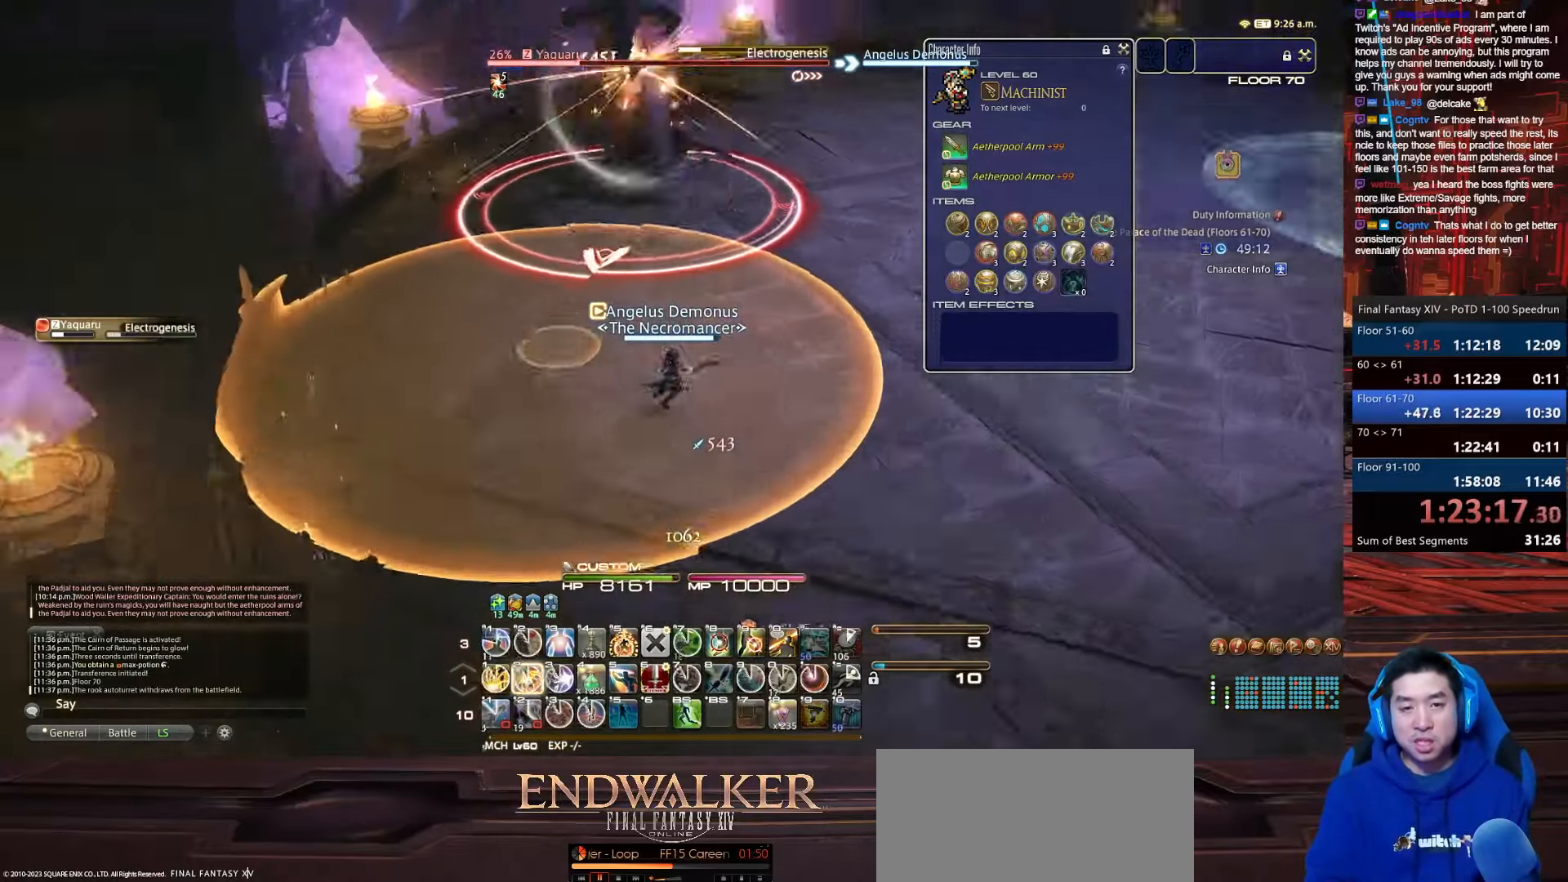
{"keys": ["2", "d"], "events": [[334, "p", "up"]]}
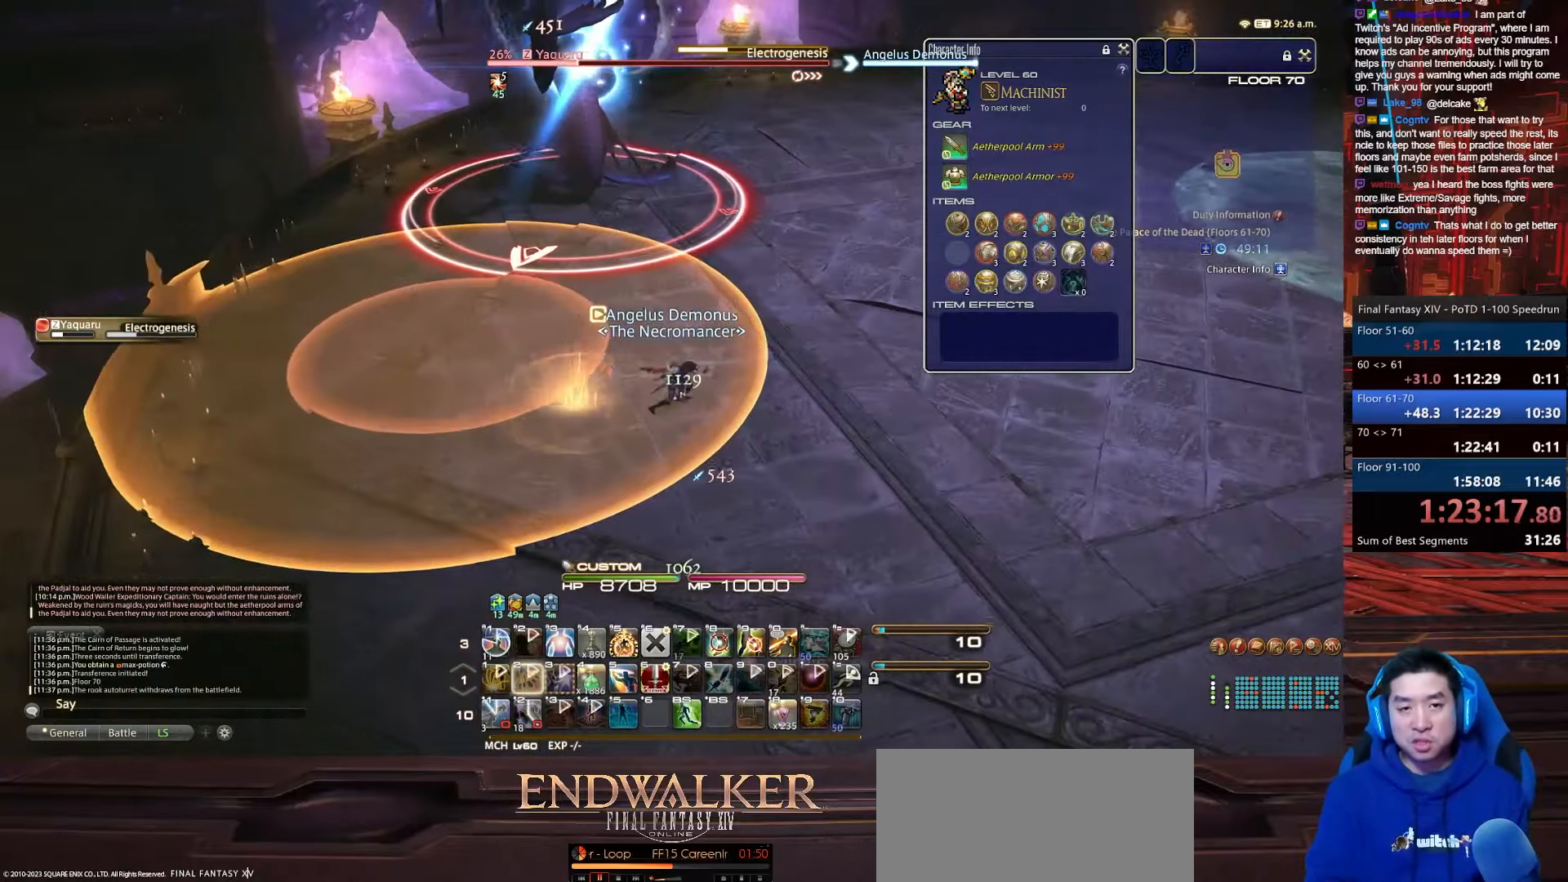
{"keys": ["d"], "events": [[100, "2", "up"]]}
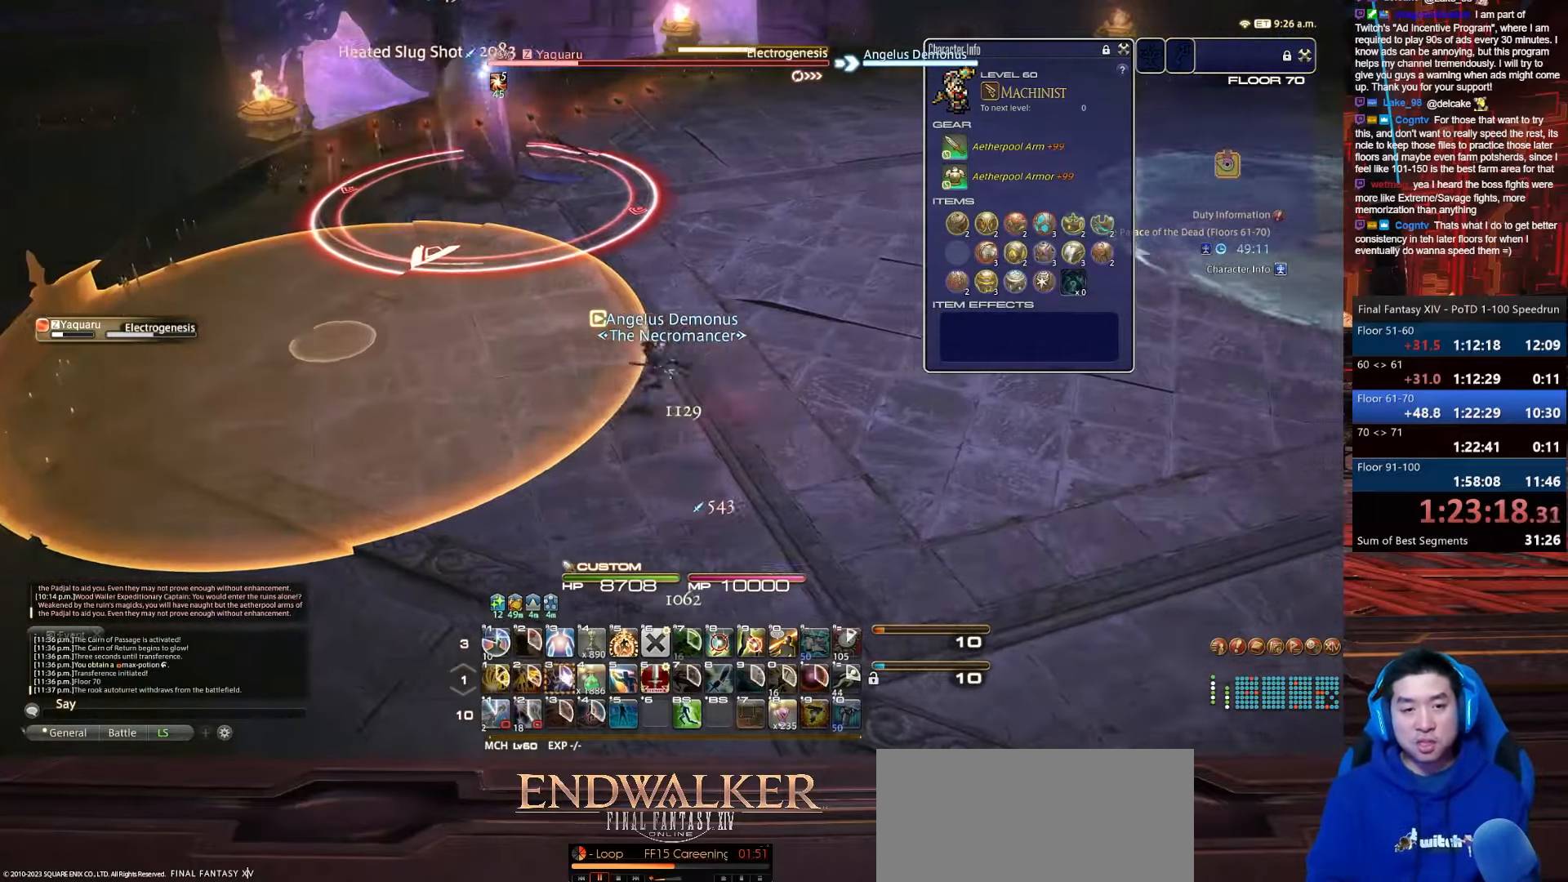
{"keys": ["d", "p", "w"], "events": [[67, "p", "down"], [334, "w", "down"]]}
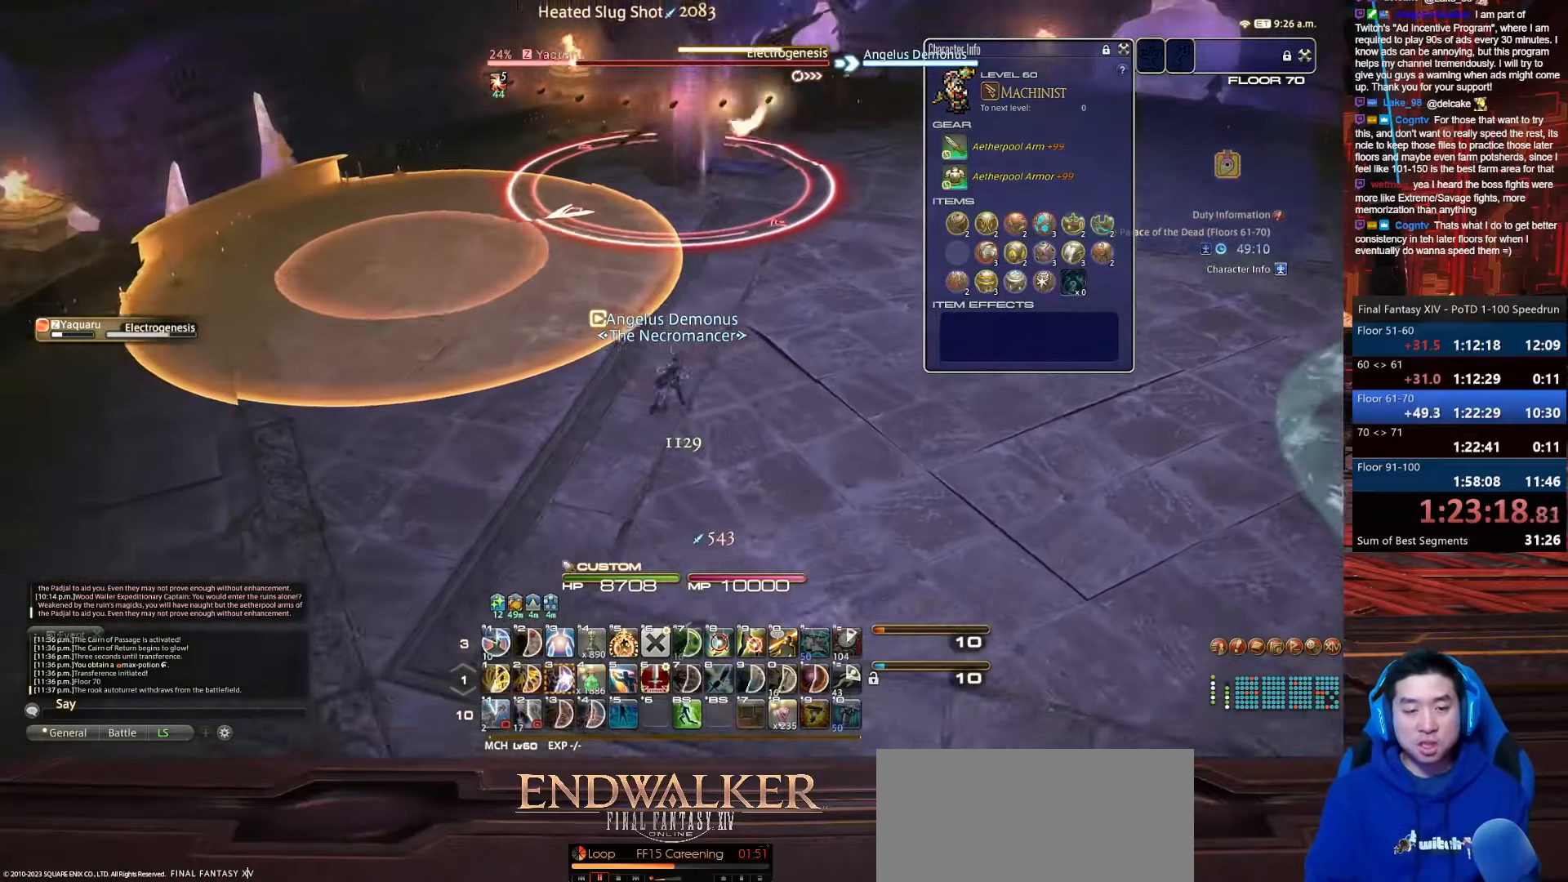
{"keys": ["d", "rbracket", "w"], "events": [[300, "p", "up"], [400, "rbracket", "down"]]}
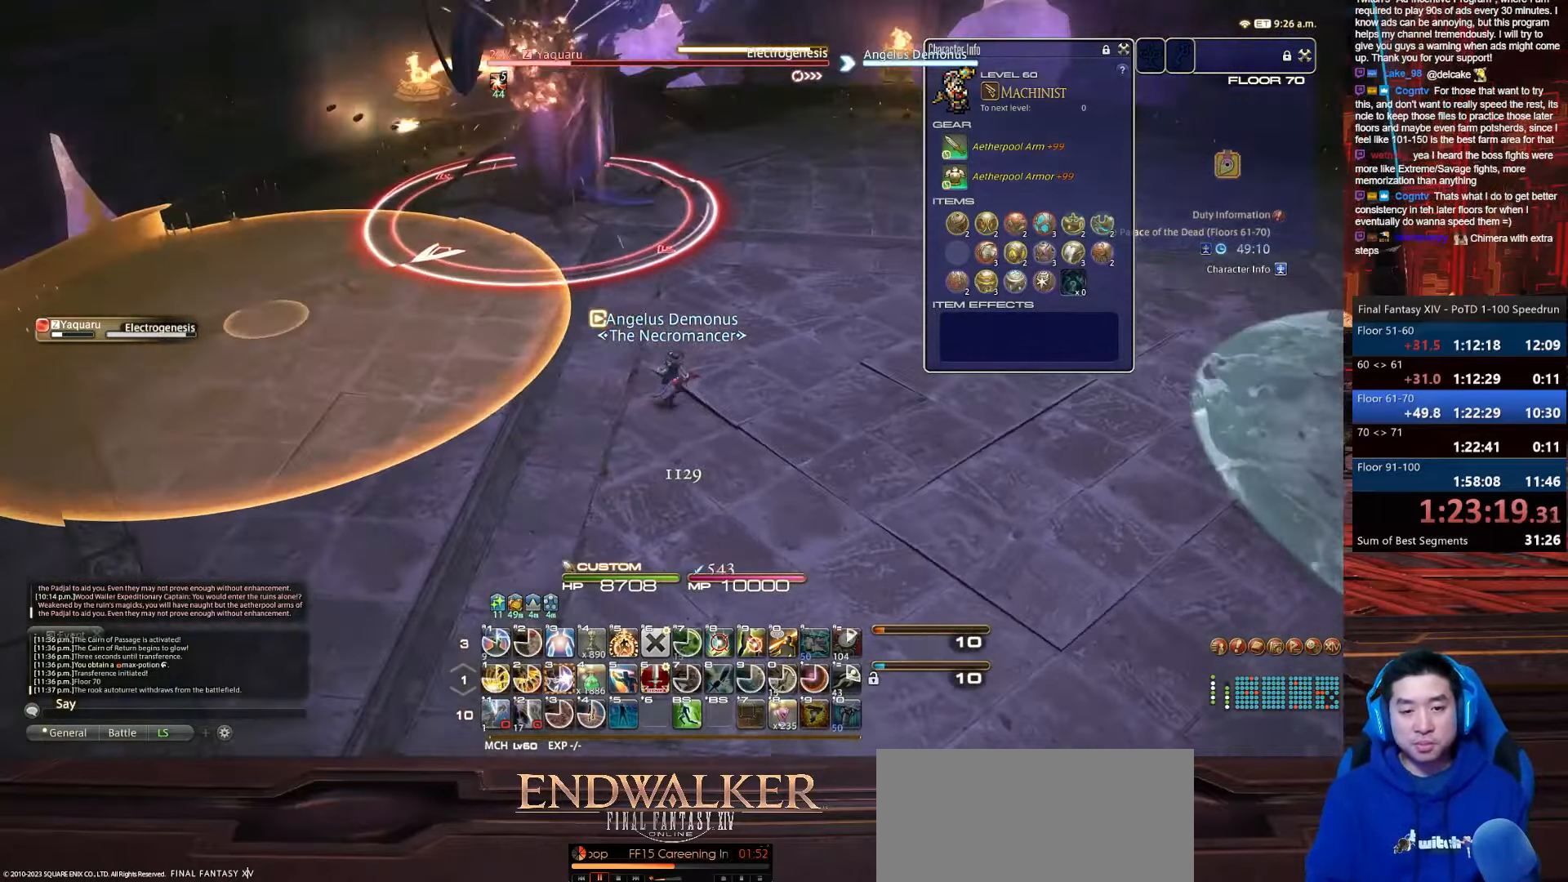
{"keys": ["3", "a", "rbracket"], "events": [[234, "3", "down"], [301, "rbracket", "up"], [401, "rbracket", "down"], [434, "d", "up"], [434, "w", "up"], [501, "a", "down"]]}
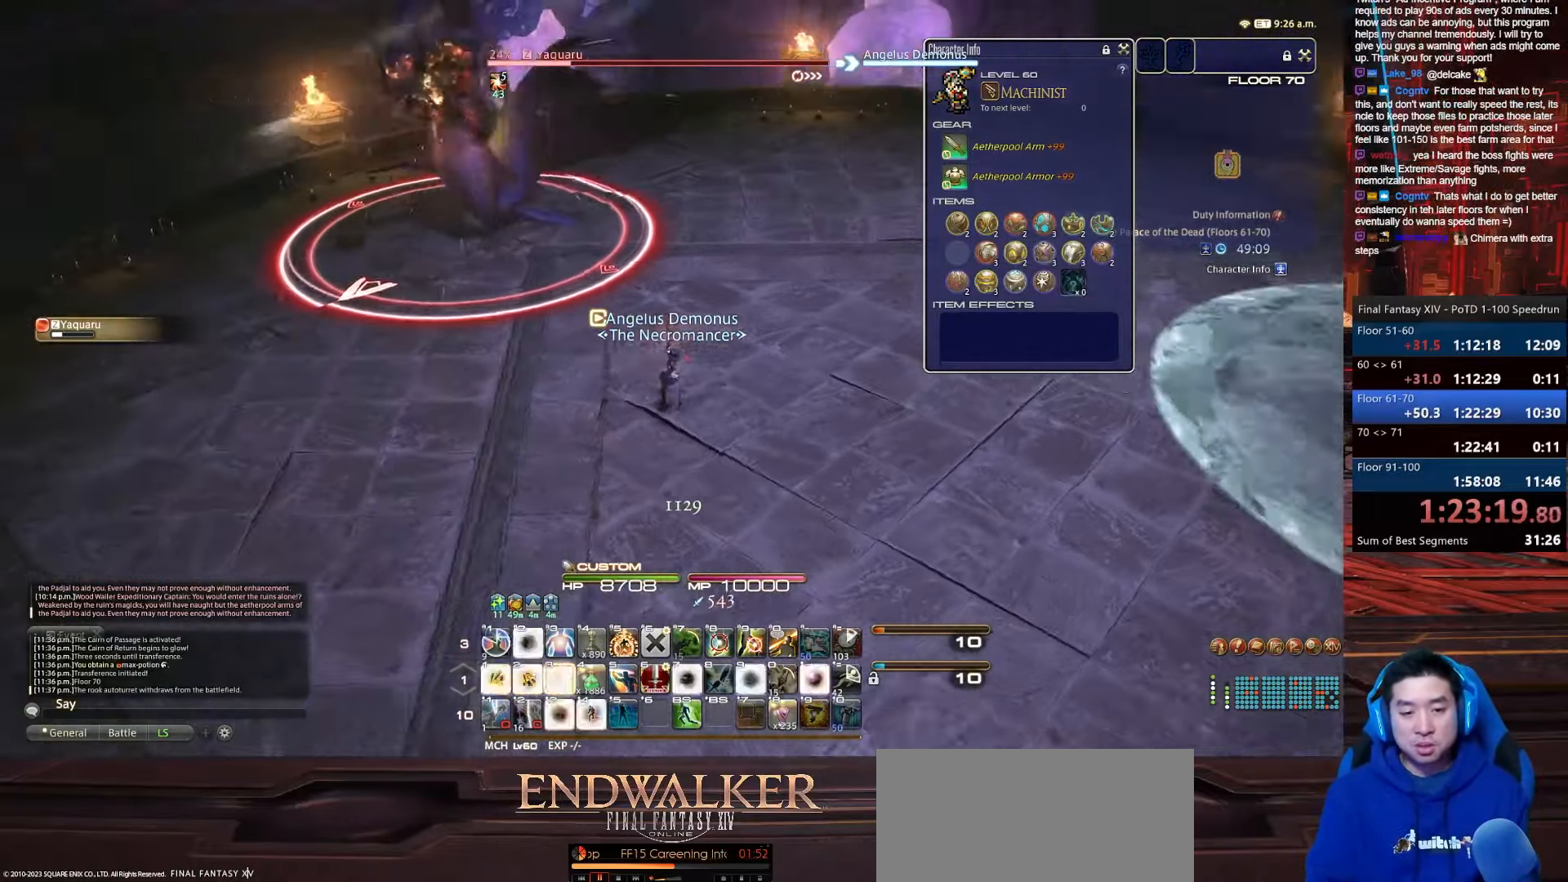
{"keys": ["a", "s"], "events": [[33, "s", "down"], [234, "3", "up"], [334, "rbracket", "up"]]}
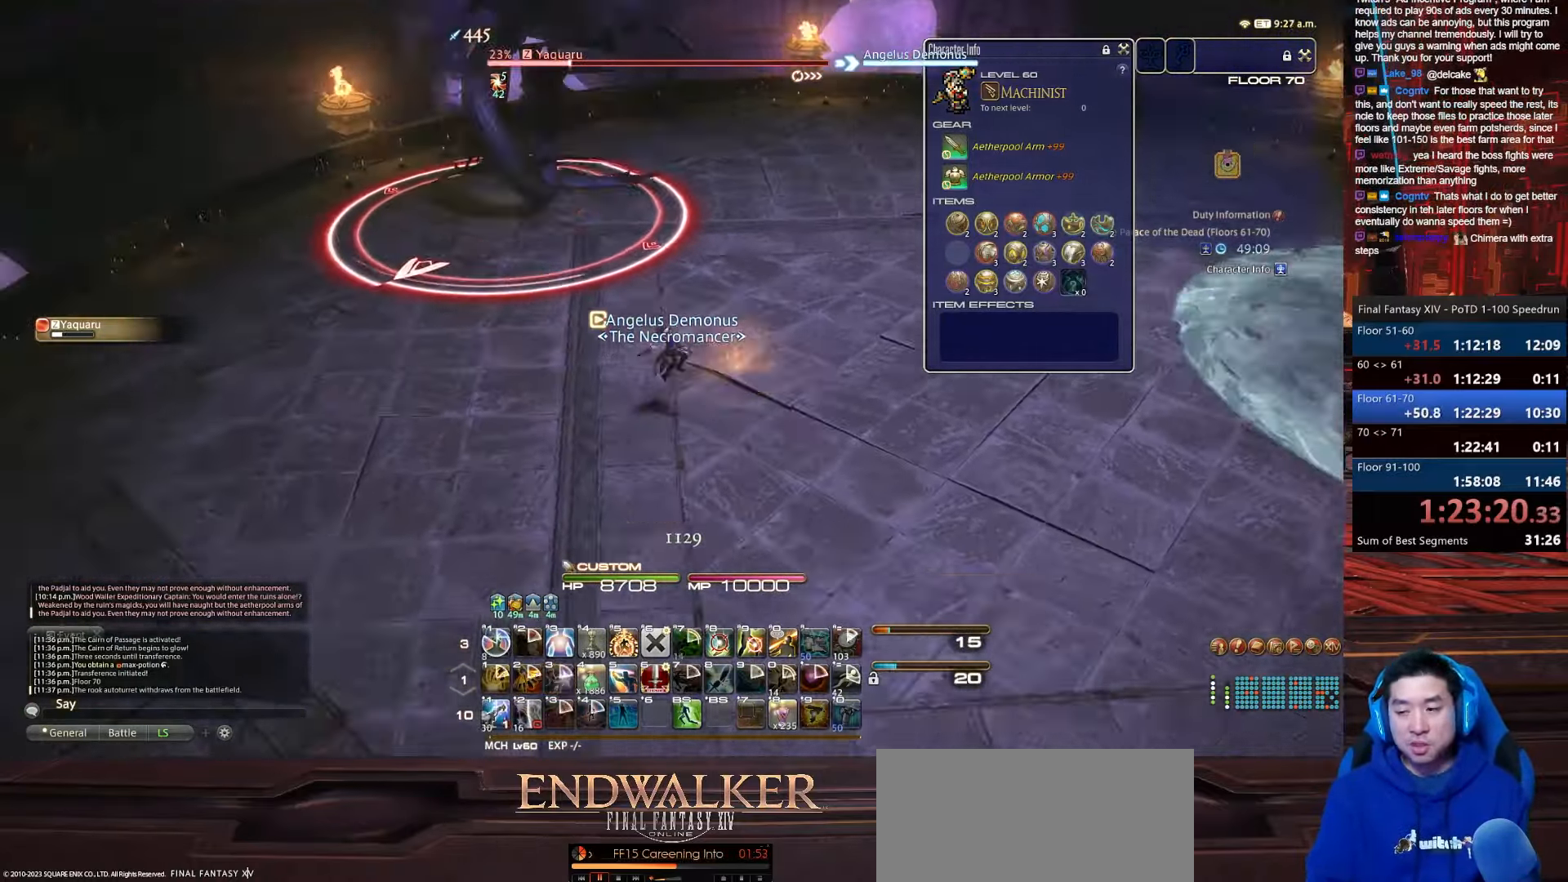
{"keys": ["a", "minus", "s", "shift_r"], "events": [[134, "minus", "down"], [368, "shift_r", "down"]]}
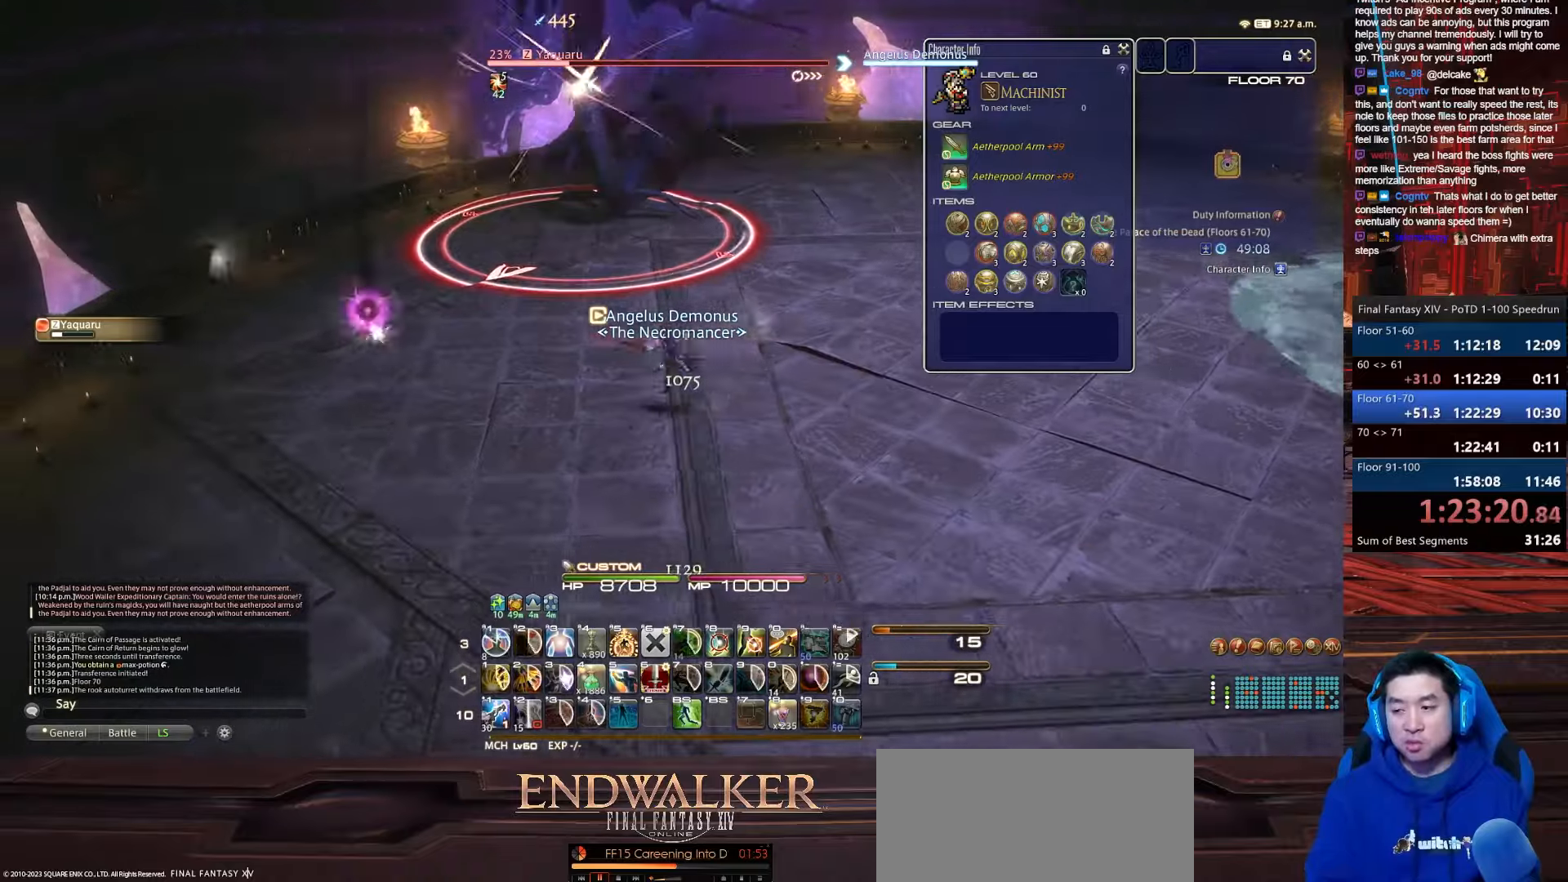
{"keys": ["a", "shift_r", "w"], "events": [[34, "minus", "up"], [100, "s", "up"], [434, "w", "down"]]}
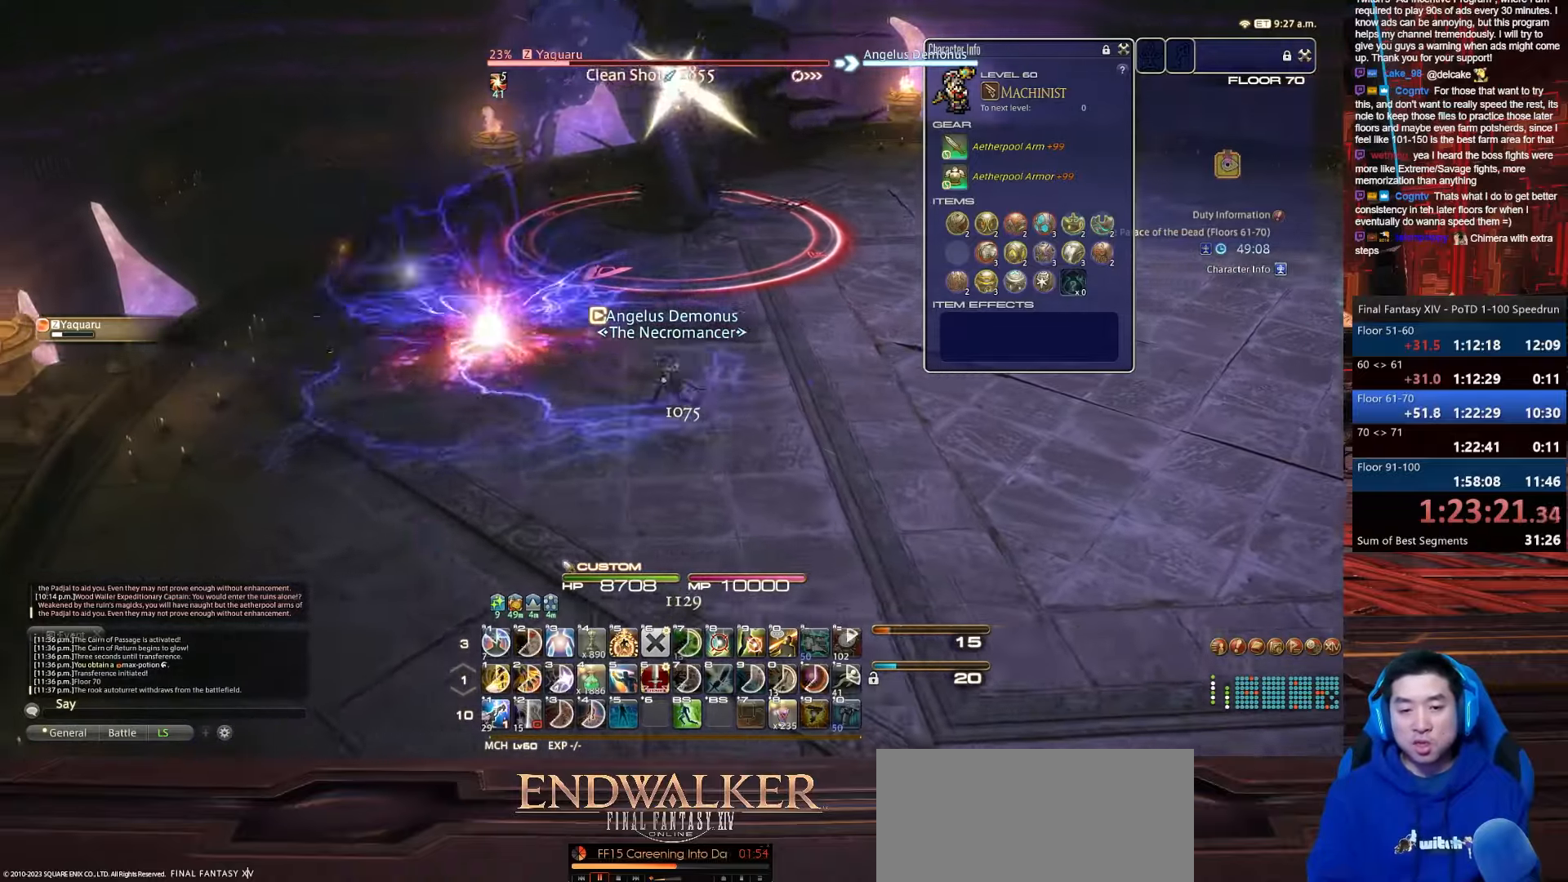
{"keys": ["a", "minus", "s", "shift_r"], "events": [[233, "minus", "down"], [333, "s", "down"], [467, "w", "up"]]}
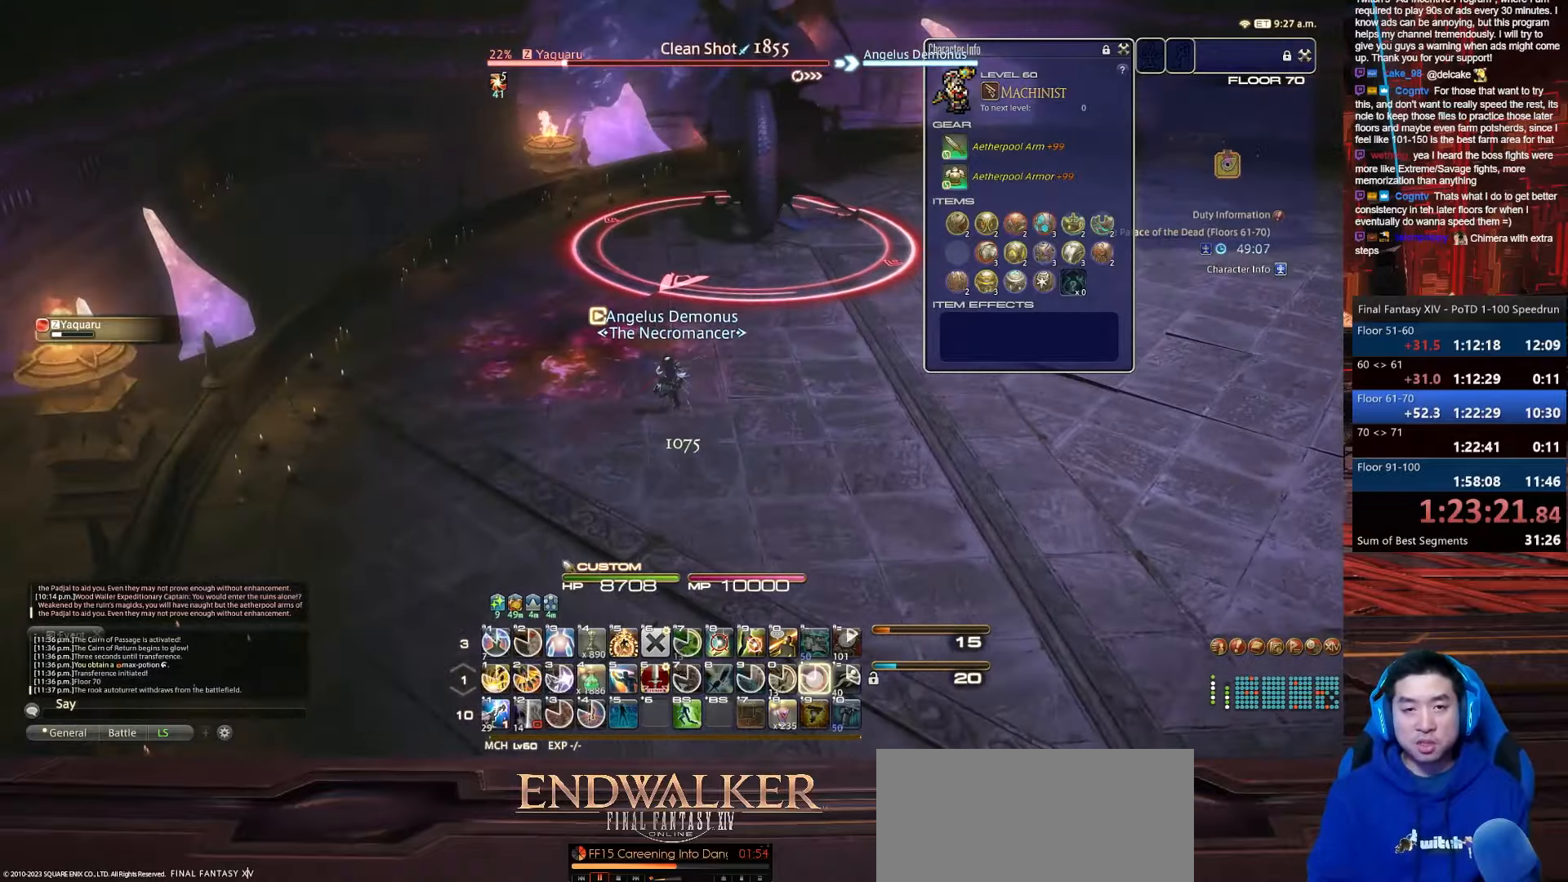
{"keys": ["a", "minus", "s", "shift_r"], "events": []}
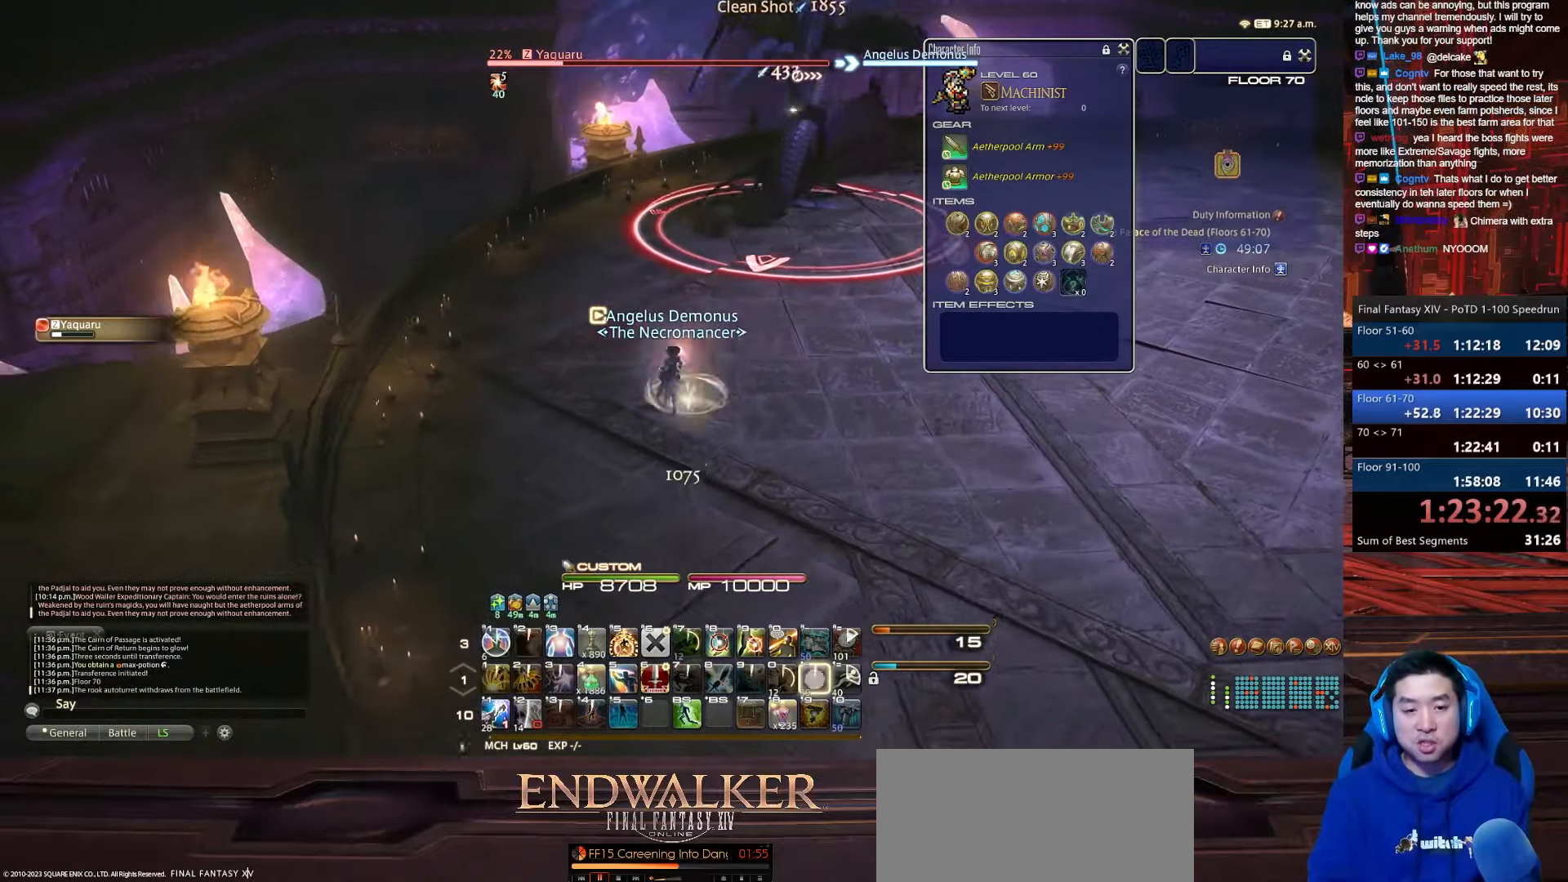
{"keys": ["1", "d", "s", "shift_r"], "events": [[66, "d", "down"], [333, "1", "down"], [400, "a", "up"], [400, "minus", "up"]]}
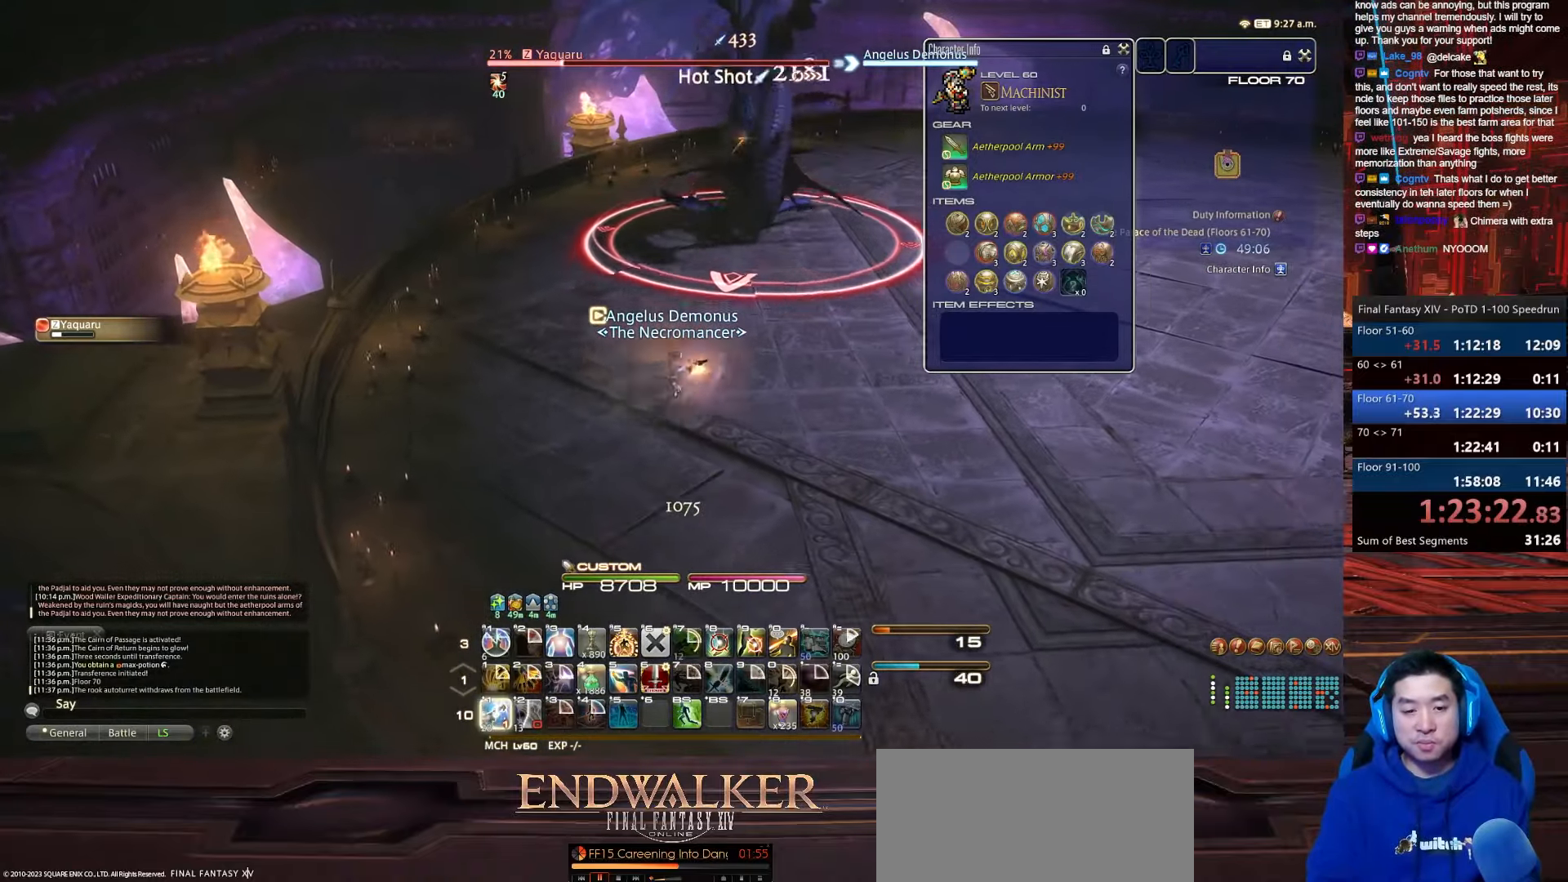
{"keys": ["d", "lbracket", "return", "s", "space"], "events": [[234, "lbracket", "down"], [267, "space", "down"], [367, "return", "down"], [434, "1", "up"], [434, "shift_r", "up"]]}
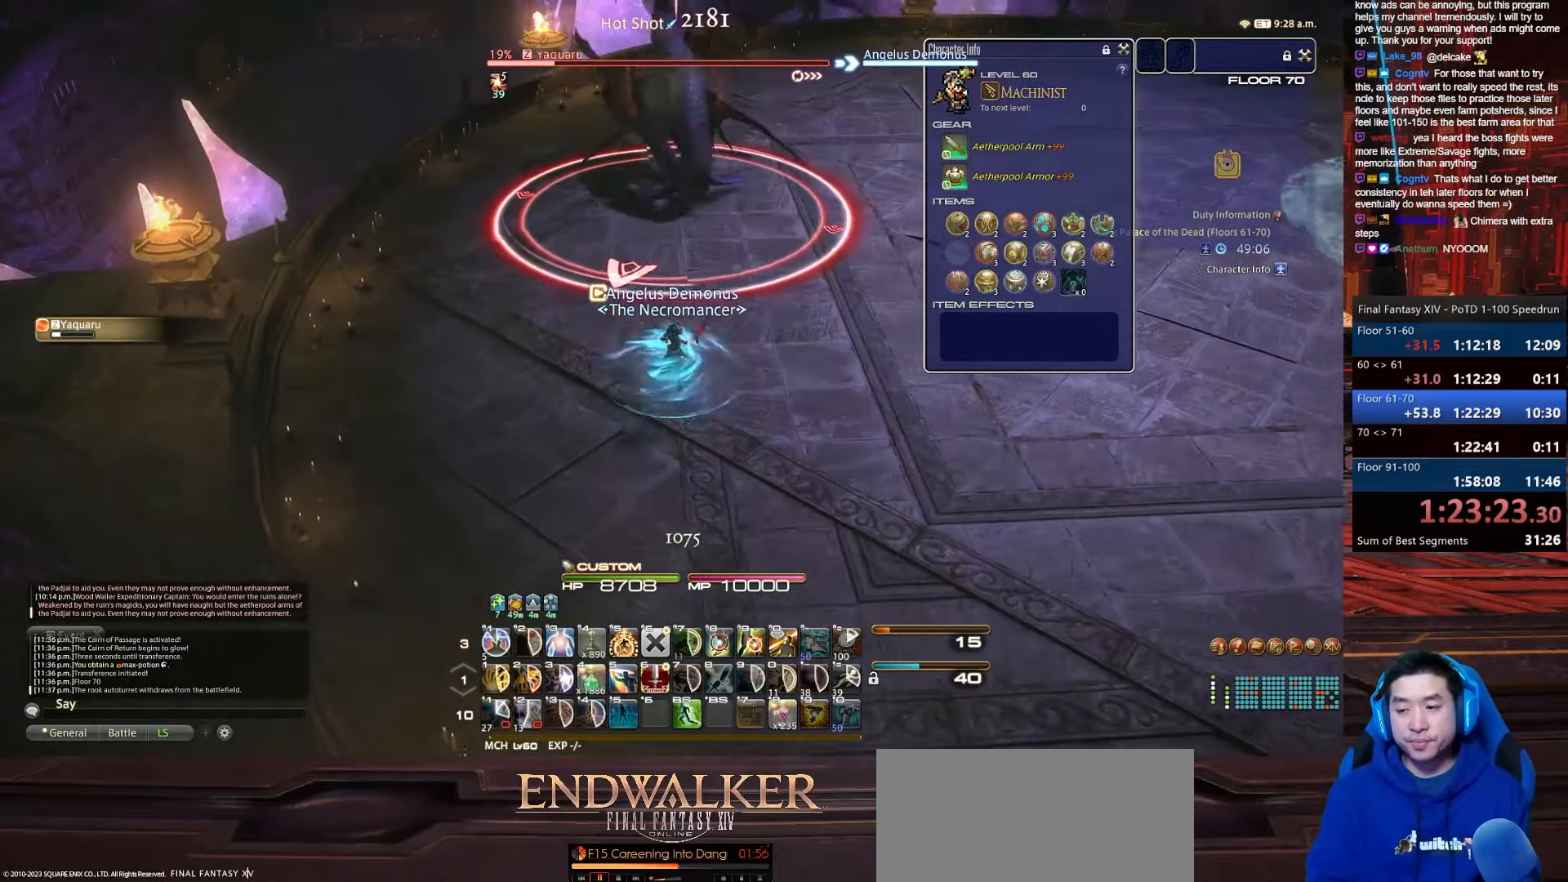
{"keys": ["d", "s", "space"], "events": [[133, "lbracket", "up"], [166, "space", "up"], [267, "return", "up"], [333, "d", "up"], [467, "d", "down"], [500, "space", "down"]]}
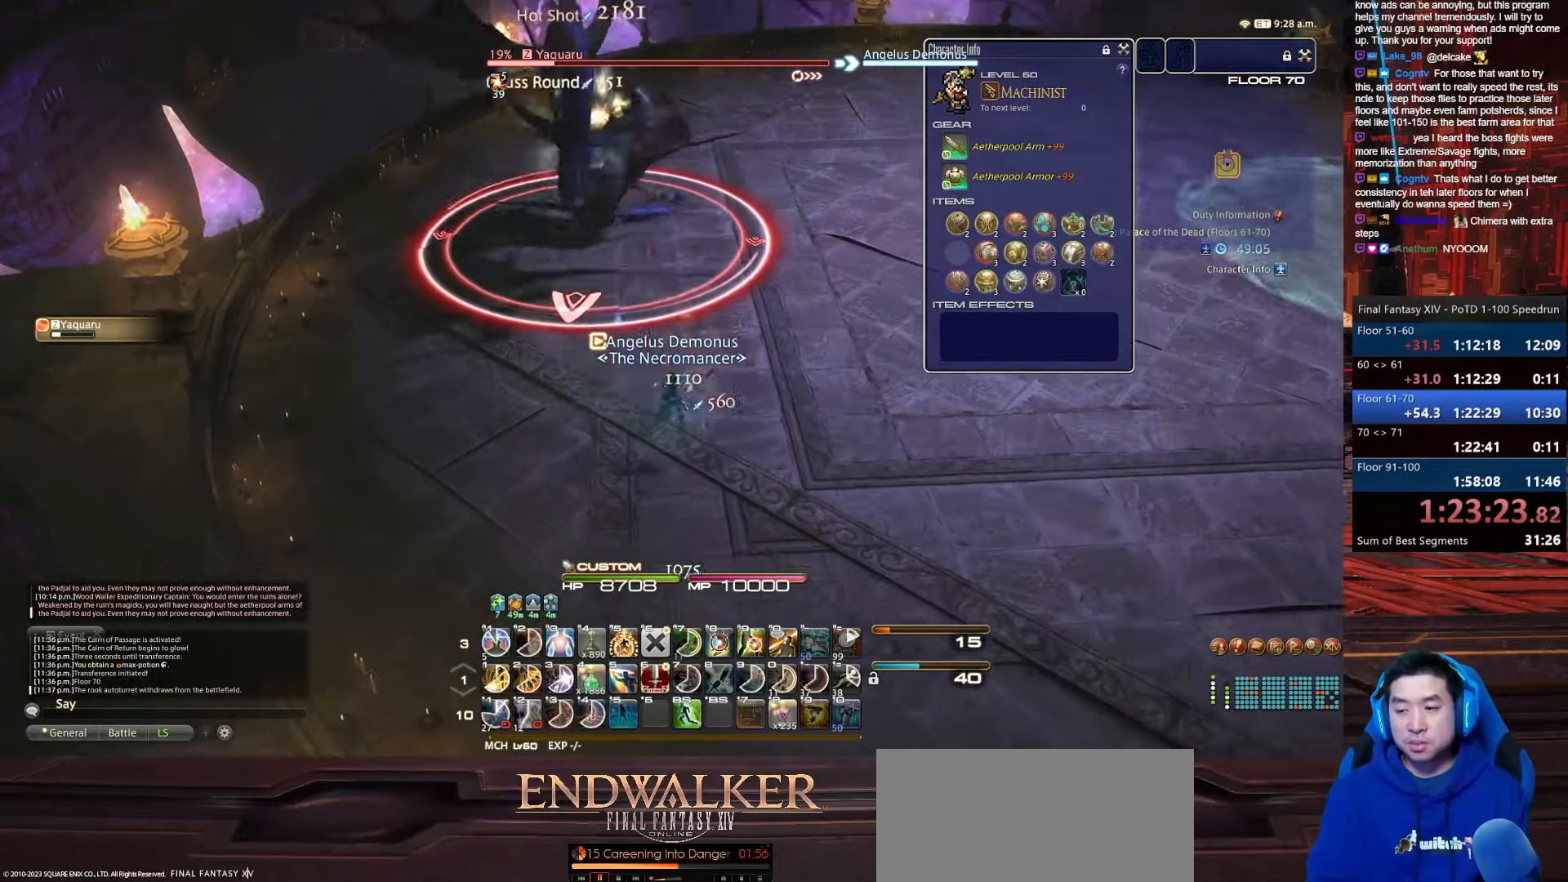
{"keys": ["d", "minus", "p", "s"], "events": [[434, "space", "up"], [467, "p", "down"], [501, "minus", "down"]]}
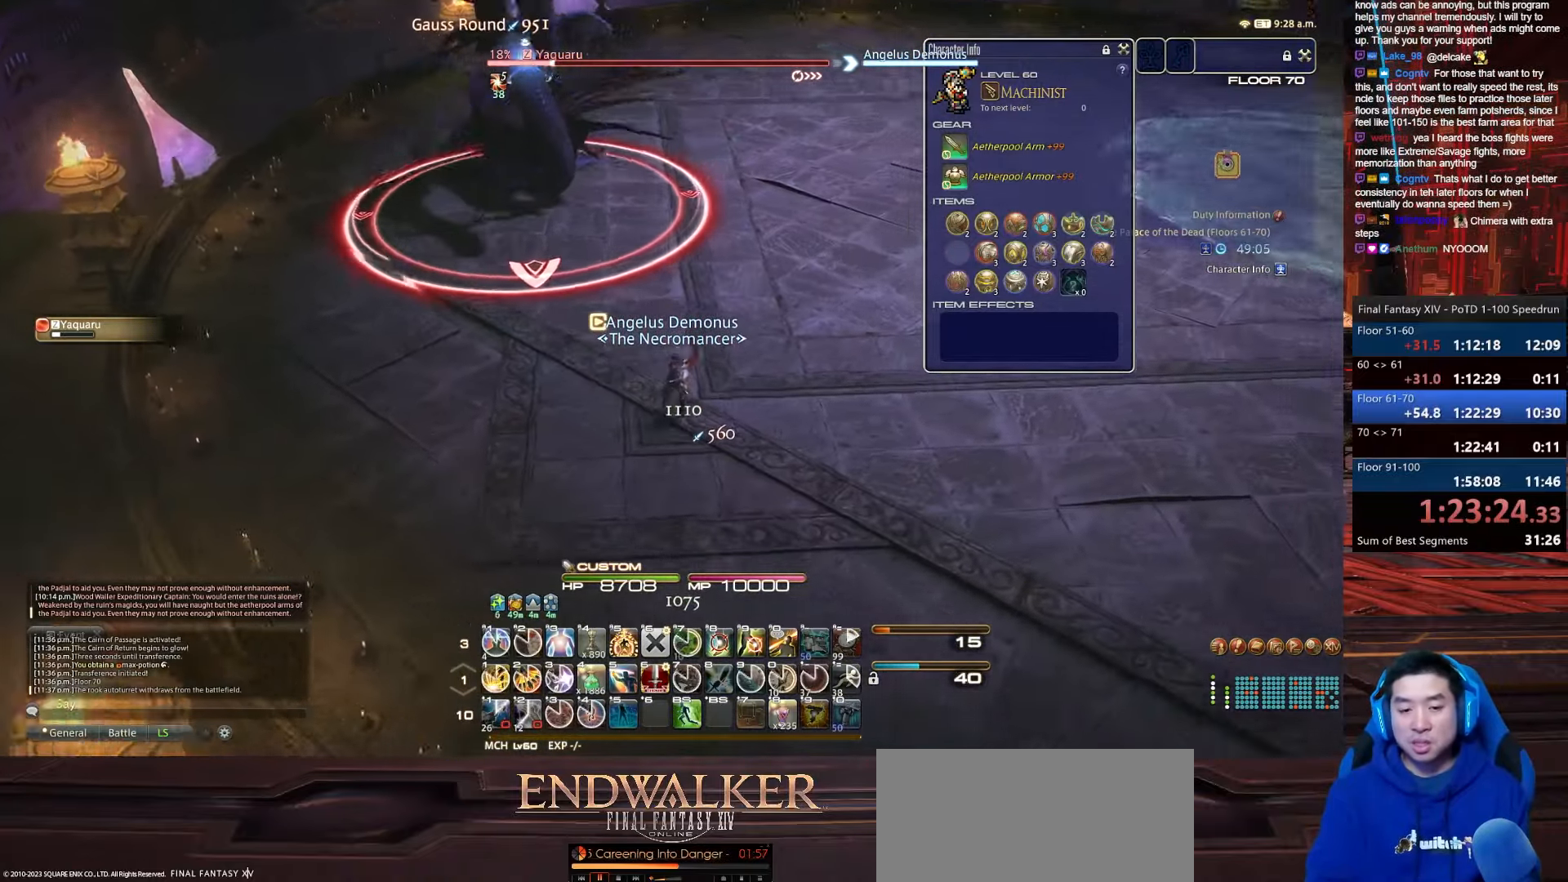
{"keys": ["1", "d", "p"], "events": [[66, "s", "up"], [233, "1", "down"], [433, "minus", "up"]]}
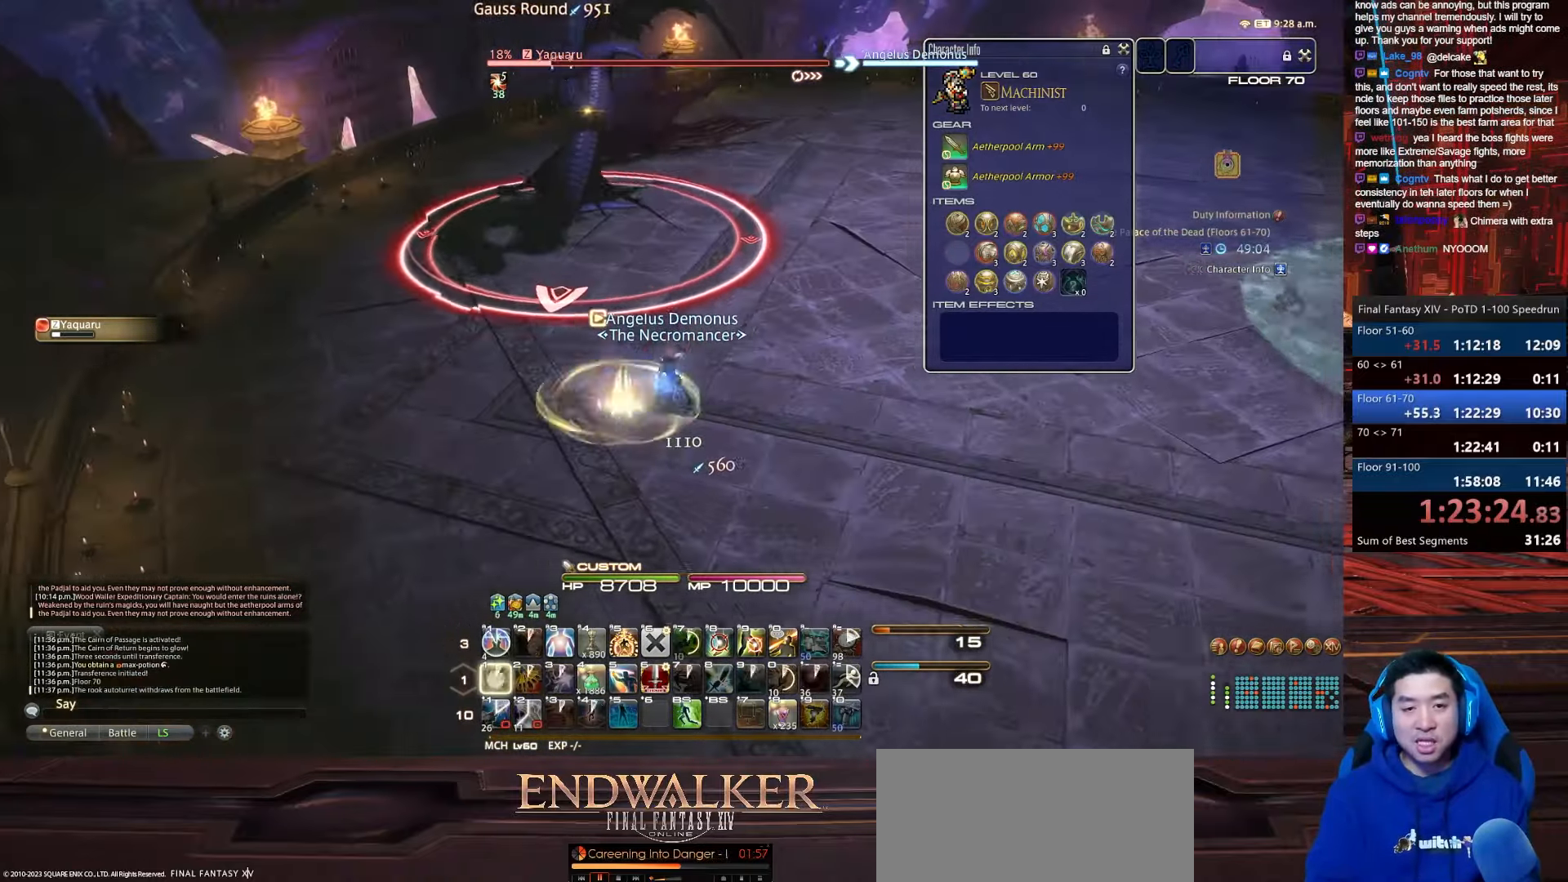
{"keys": ["a", "d", "return", "s"], "events": [[167, "p", "up"], [367, "return", "down"], [401, "a", "down"], [467, "s", "down"], [501, "1", "up"]]}
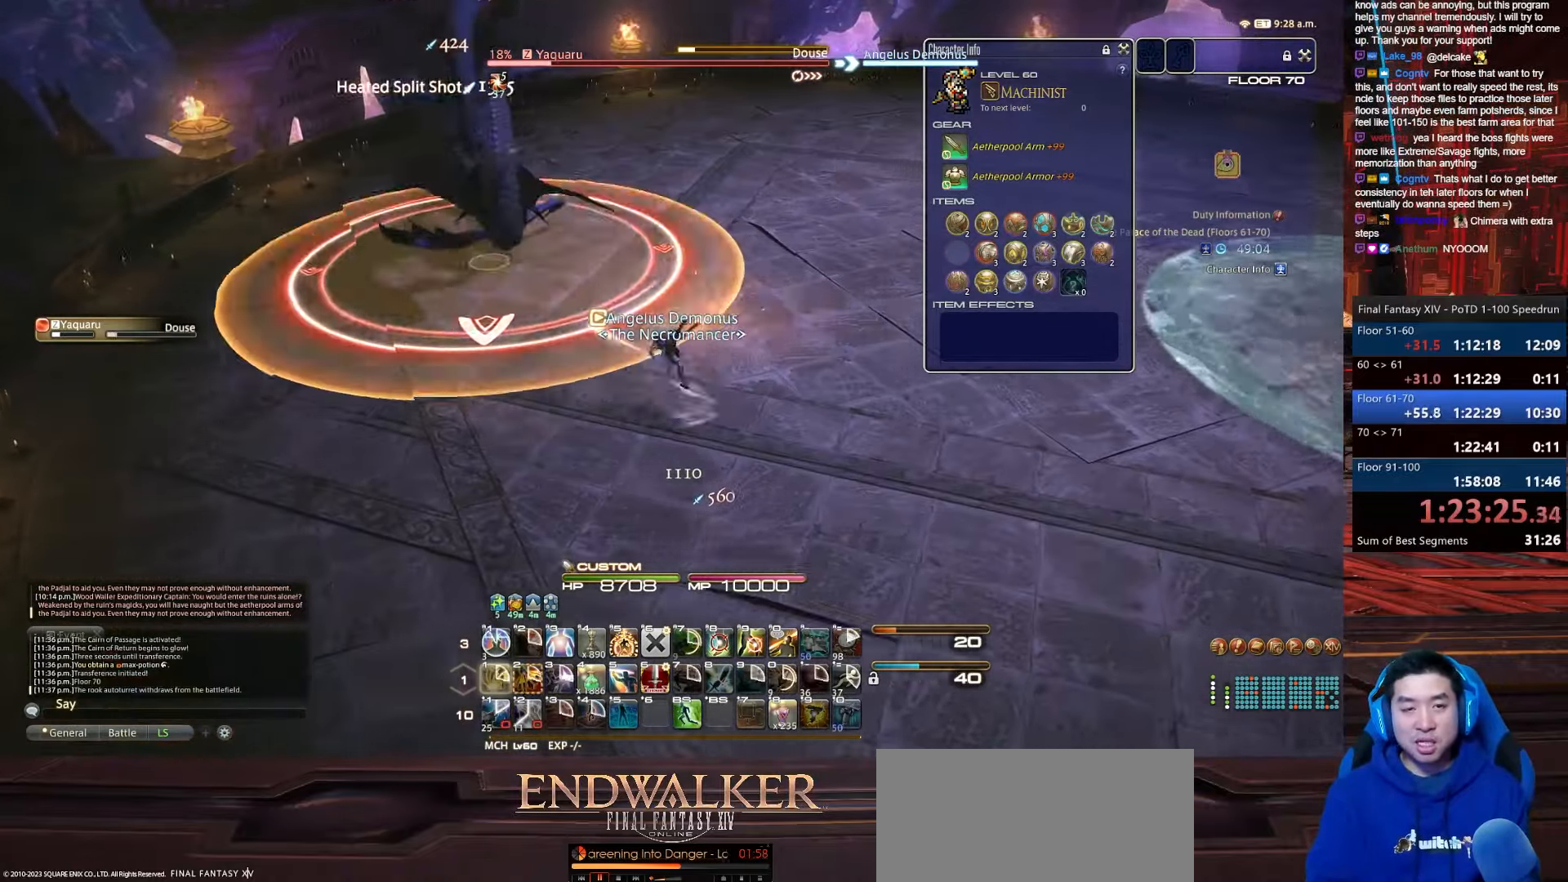
{"keys": ["a", "d", "lbracket", "p", "s"], "events": [[367, "lbracket", "down"], [367, "p", "down"], [433, "return", "up"]]}
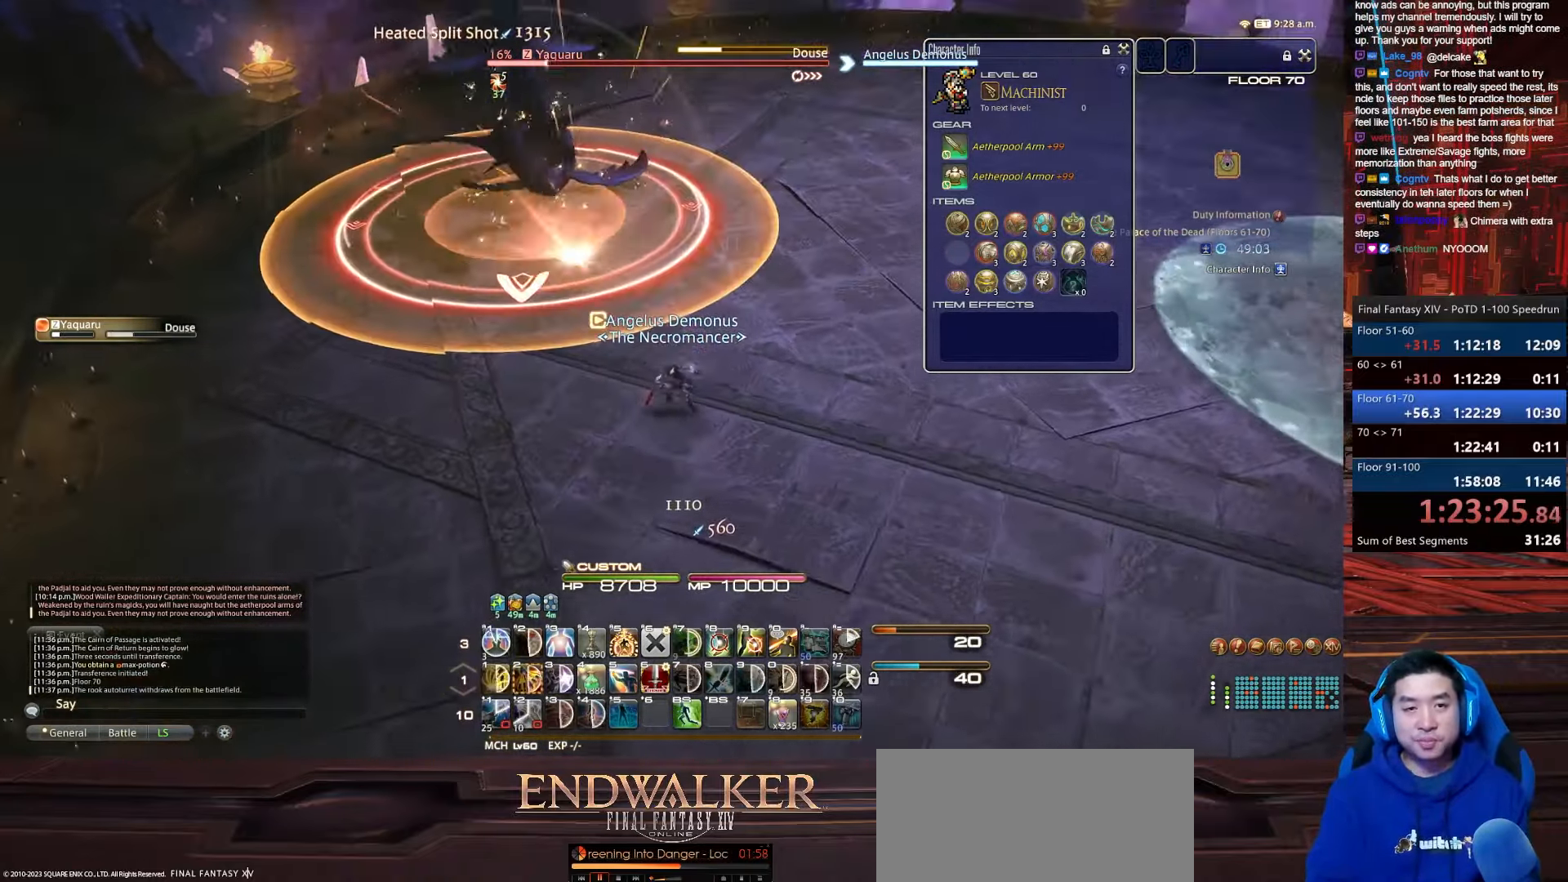
{"keys": ["minus", "p", "s", "space"], "events": [[100, "d", "up"], [167, "lbracket", "up"], [200, "minus", "down"], [300, "space", "down"], [401, "a", "up"]]}
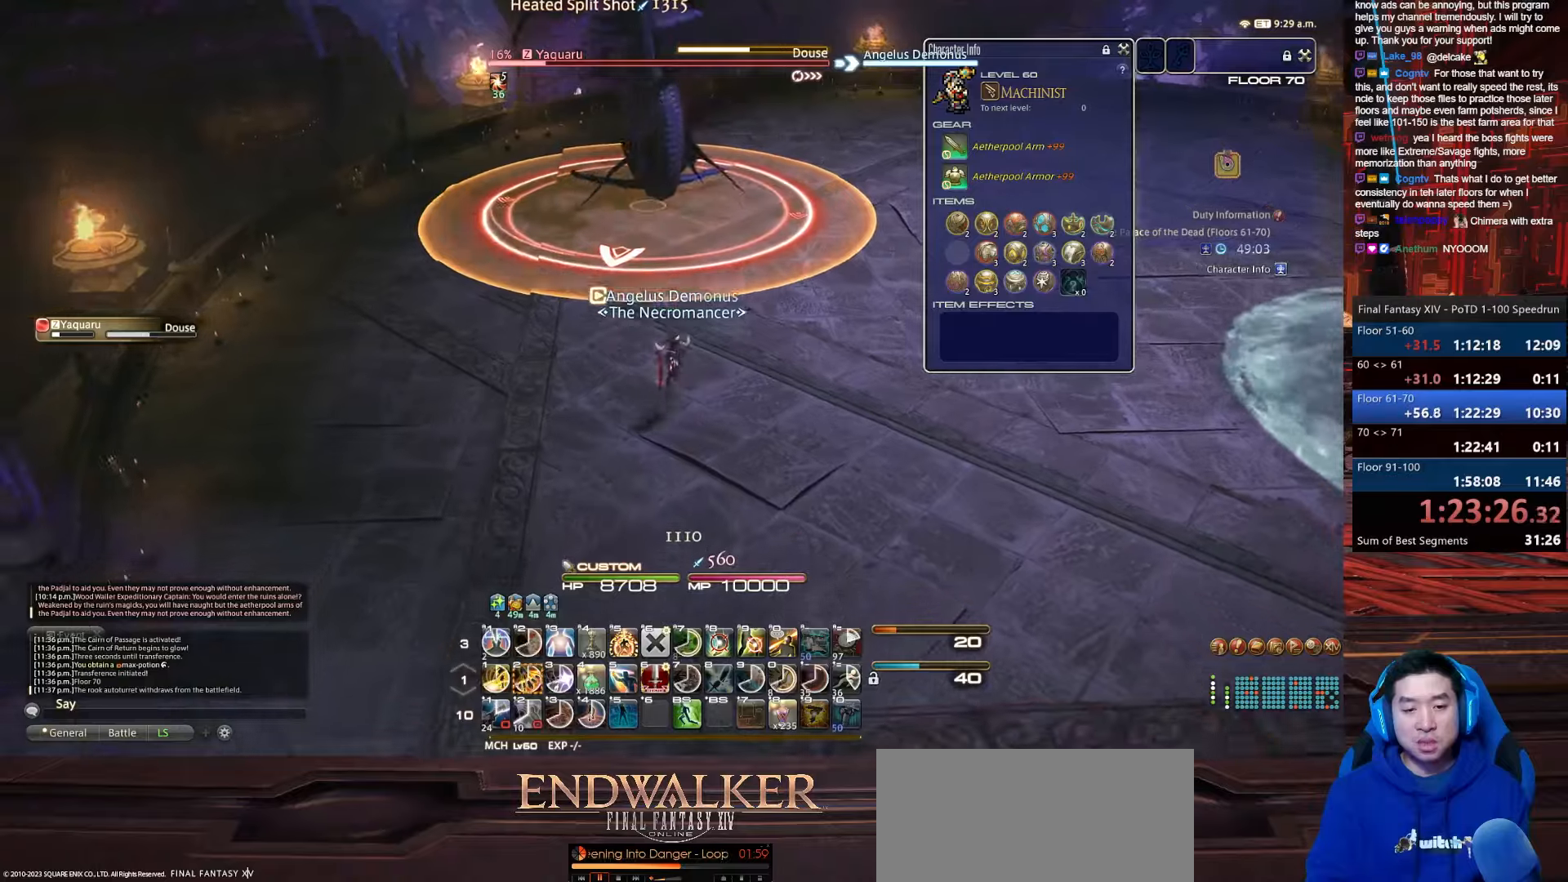
{"keys": ["2", "lbracket", "p", "s"], "events": [[67, "minus", "up"], [67, "p", "up"], [200, "space", "up"], [233, "lbracket", "down"], [233, "p", "down"], [267, "2", "down"]]}
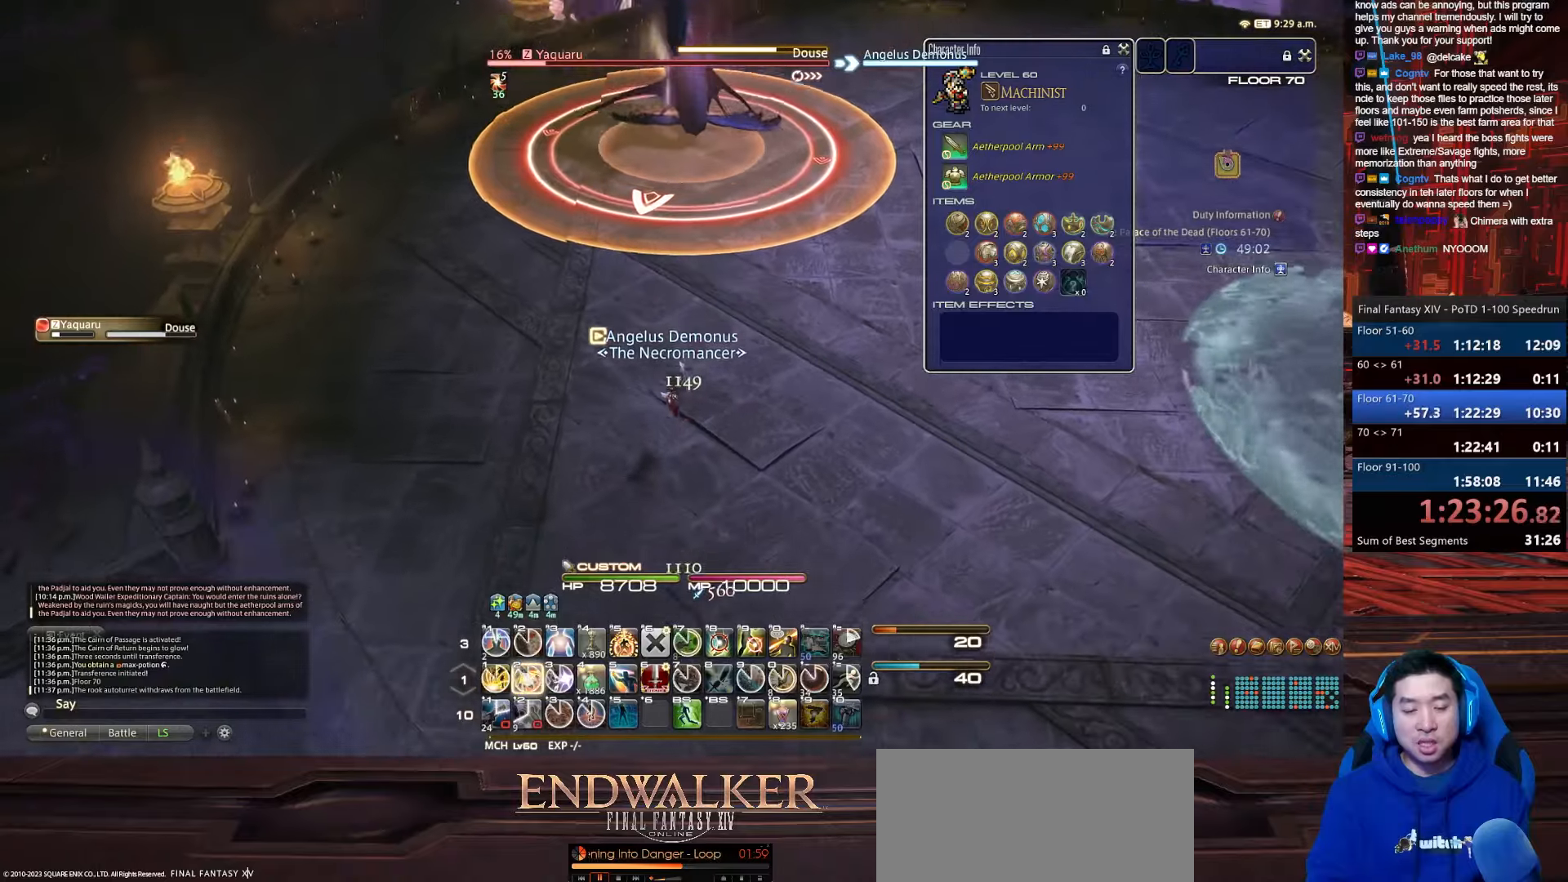
{"keys": ["2", "d", "return", "s"], "events": [[34, "p", "up"], [67, "lbracket", "up"], [67, "minus", "down"], [167, "return", "down"], [401, "d", "down"], [467, "minus", "up"]]}